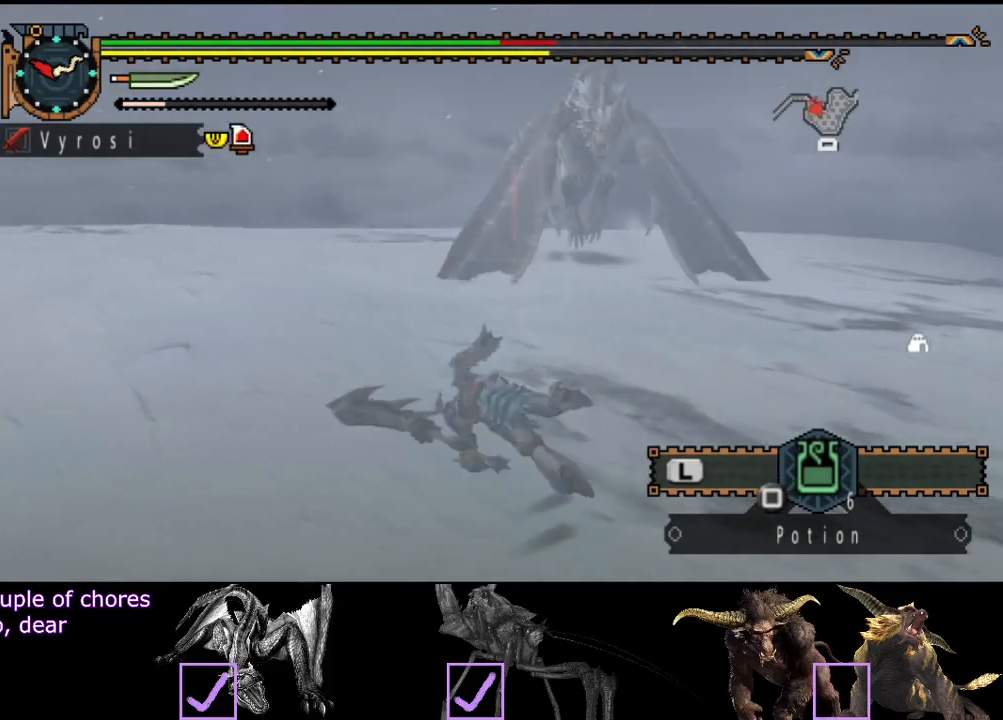
Gameplay with a controller (PlayStation layout); each line is a JSON object with the inputs held at the frame after it. "events" lists button and stick changes between this image and that frame as [ms after this image, input, new state], when the widget could be followed in between. Not read: L1 L2 L3 R1 R2 R3.
{"buttons": [], "left_stick": "up-left", "right_stick": "center", "events": [[67, "CROSS", "up"], [300, "right_stick", "right"], [400, "right_stick", "center"]]}
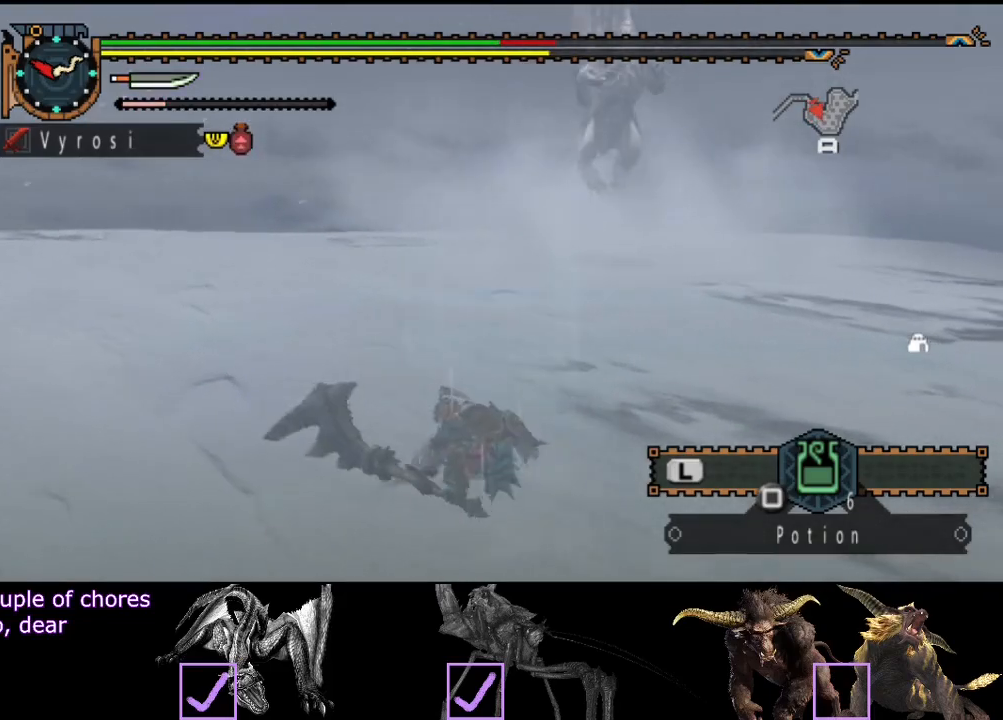
{"buttons": [], "left_stick": "up-left", "right_stick": "center", "events": []}
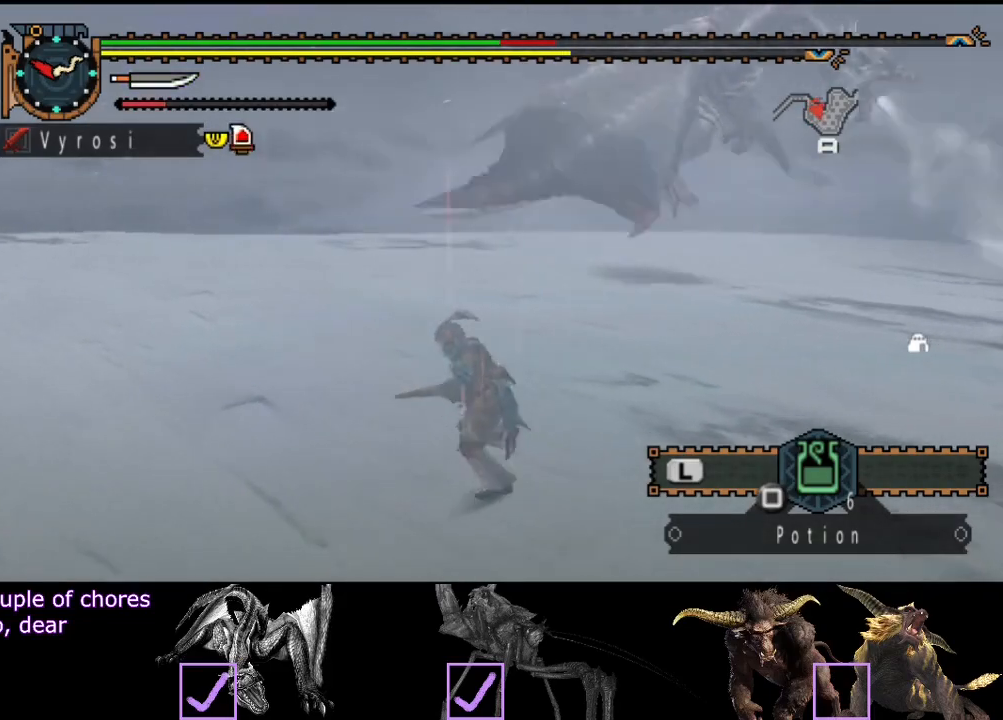
{"buttons": [], "left_stick": "up-left", "right_stick": "center", "events": [[133, "right_stick", "right"], [300, "right_stick", "center"]]}
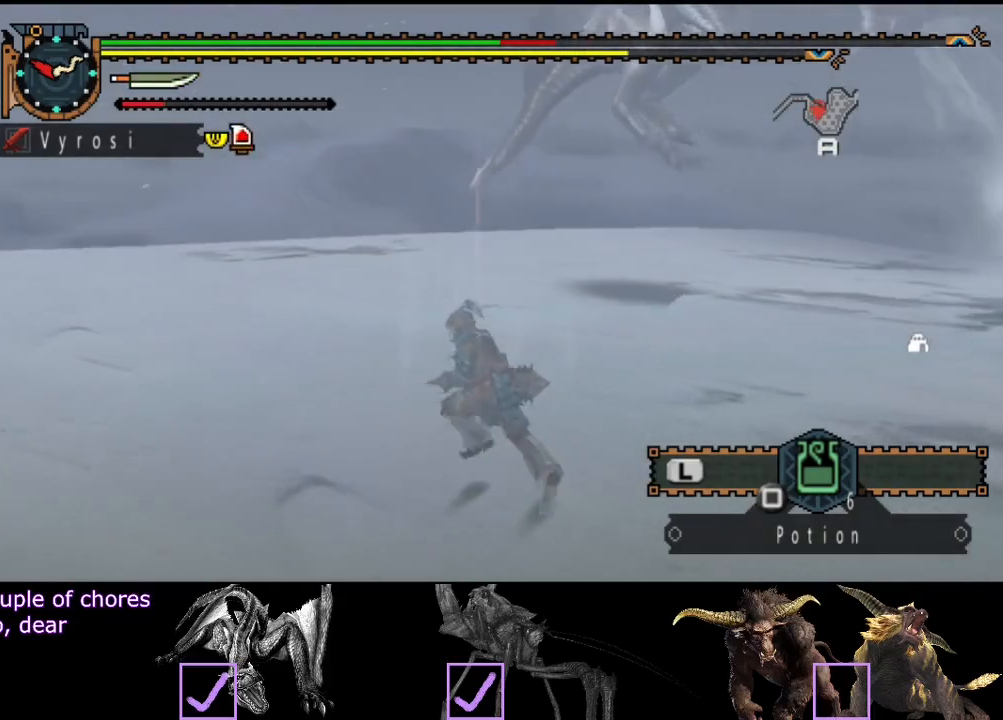
{"buttons": [], "left_stick": "up-left", "right_stick": "center", "events": [[250, "CROSS", "down"], [350, "CROSS", "up"]]}
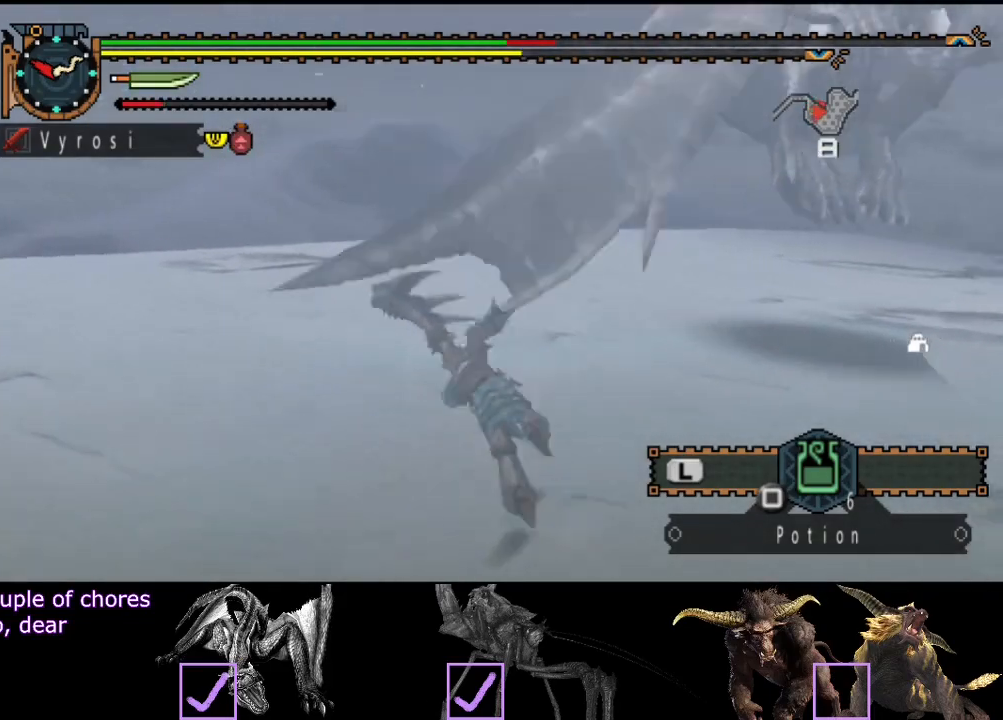
{"buttons": [], "left_stick": "up-left", "right_stick": "right", "events": [[50, "right_stick", "right"]]}
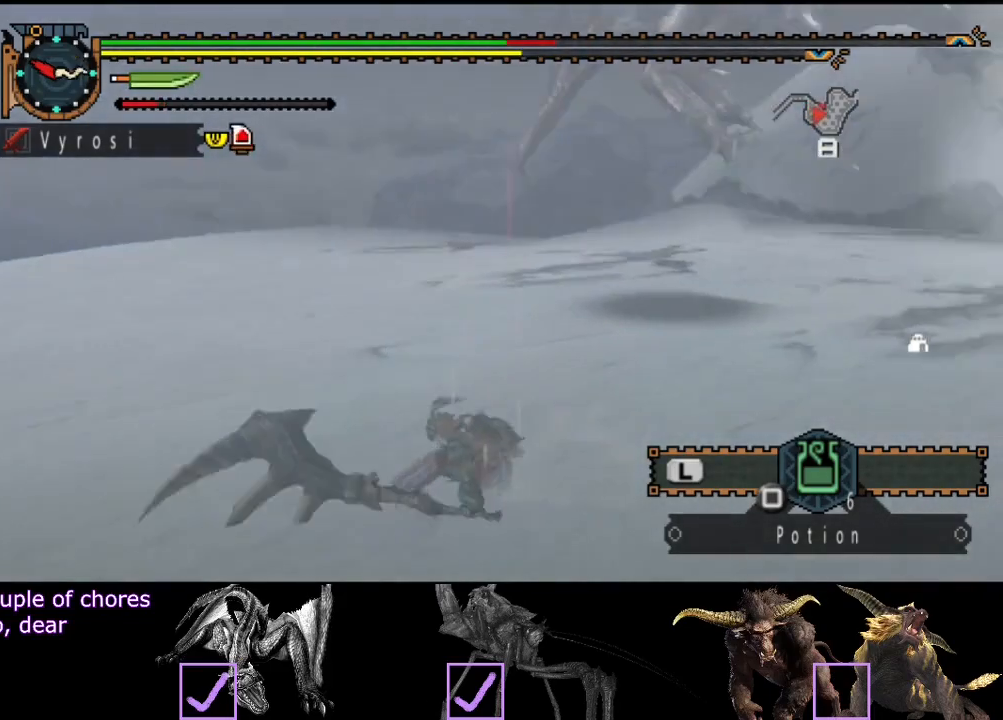
{"buttons": [], "left_stick": "up", "right_stick": "right", "events": [[117, "right_stick", "center"], [317, "left_stick", "up"], [350, "right_stick", "right"]]}
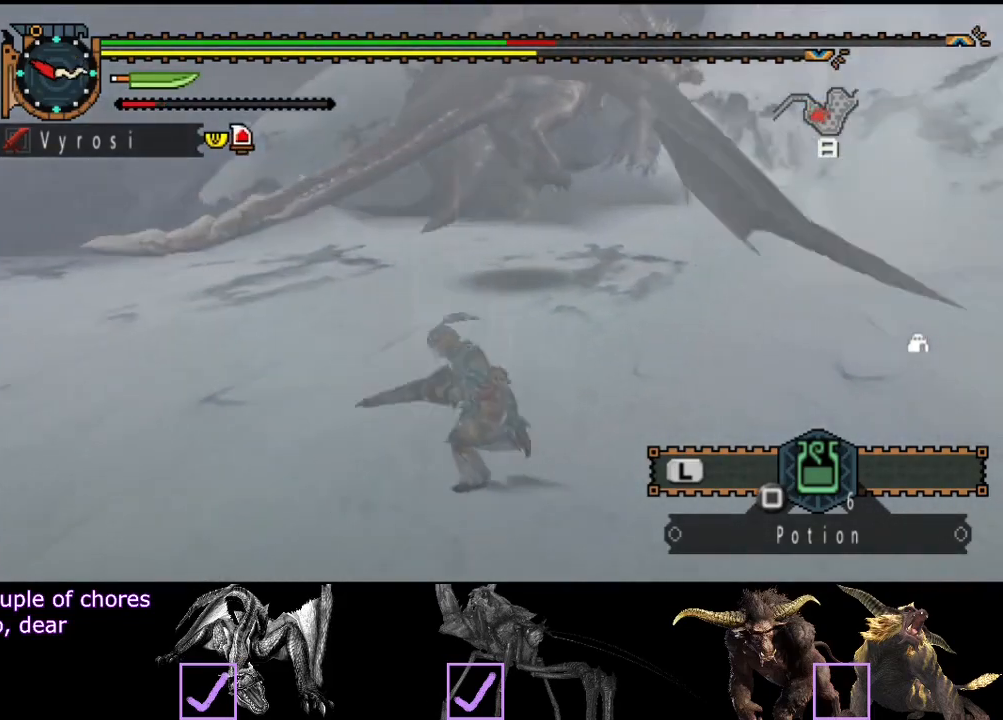
{"buttons": [], "left_stick": "up", "right_stick": "center", "events": [[17, "right_stick", "center"]]}
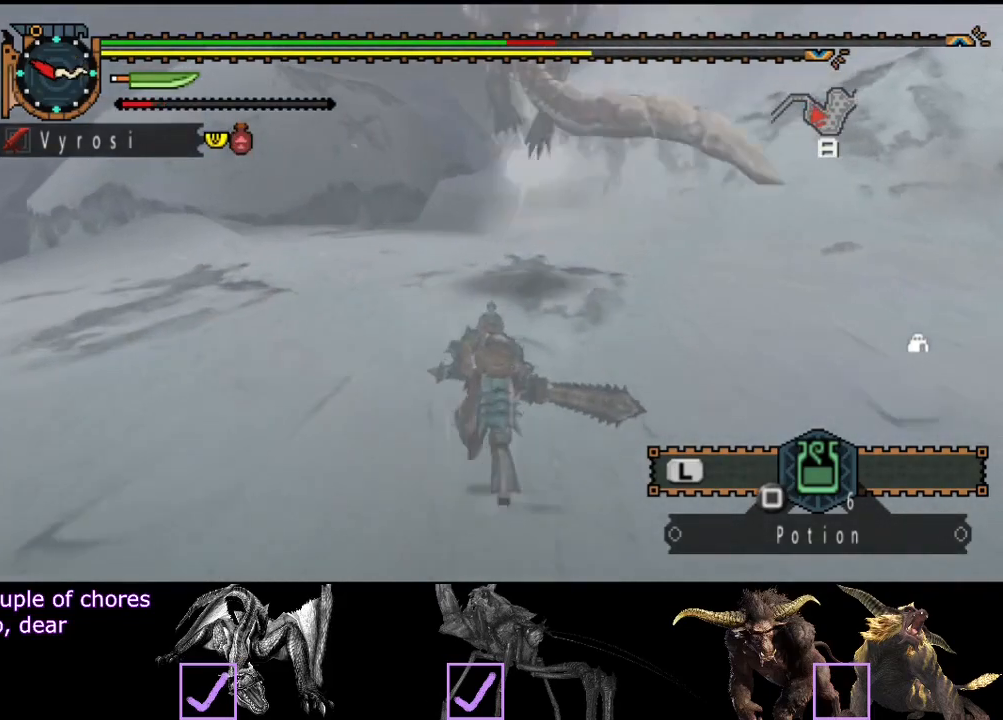
{"buttons": [], "left_stick": "up", "right_stick": "right", "events": [[133, "right_stick", "right"], [333, "right_stick", "center"], [400, "right_stick", "right"]]}
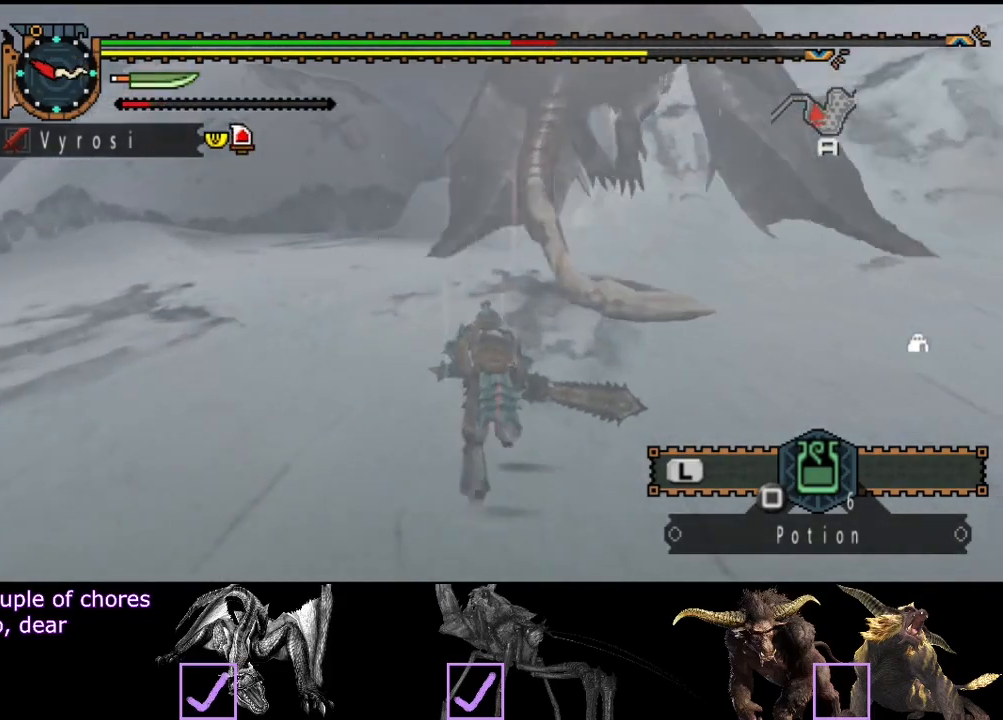
{"buttons": [], "left_stick": "up", "right_stick": "center", "events": [[33, "right_stick", "center"]]}
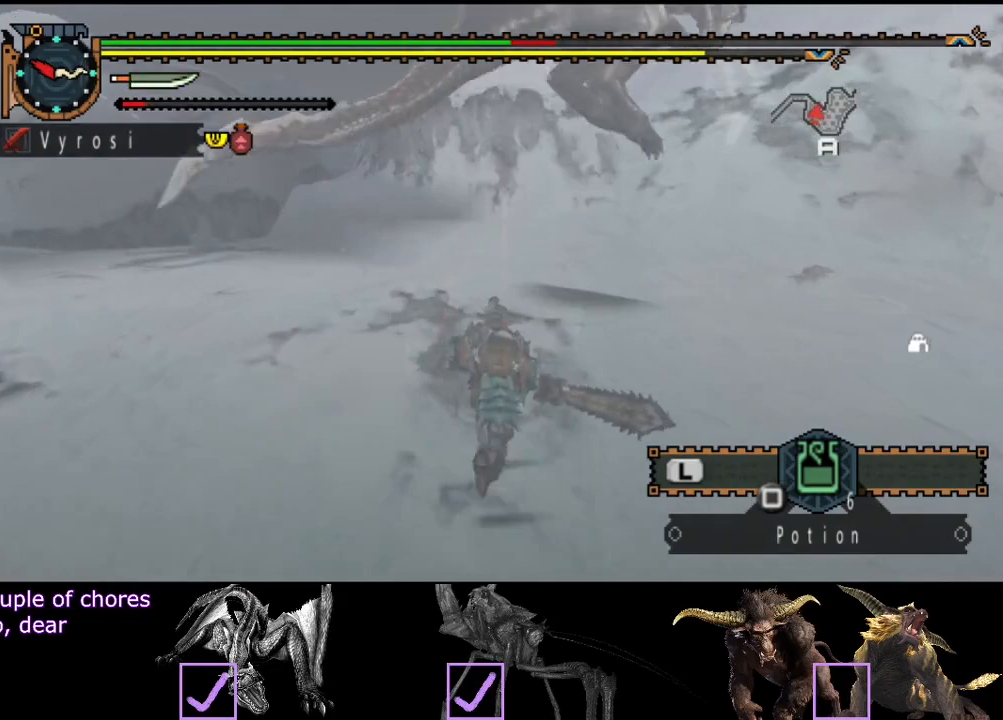
{"buttons": [], "left_stick": "up", "right_stick": "right", "events": [[433, "right_stick", "right"]]}
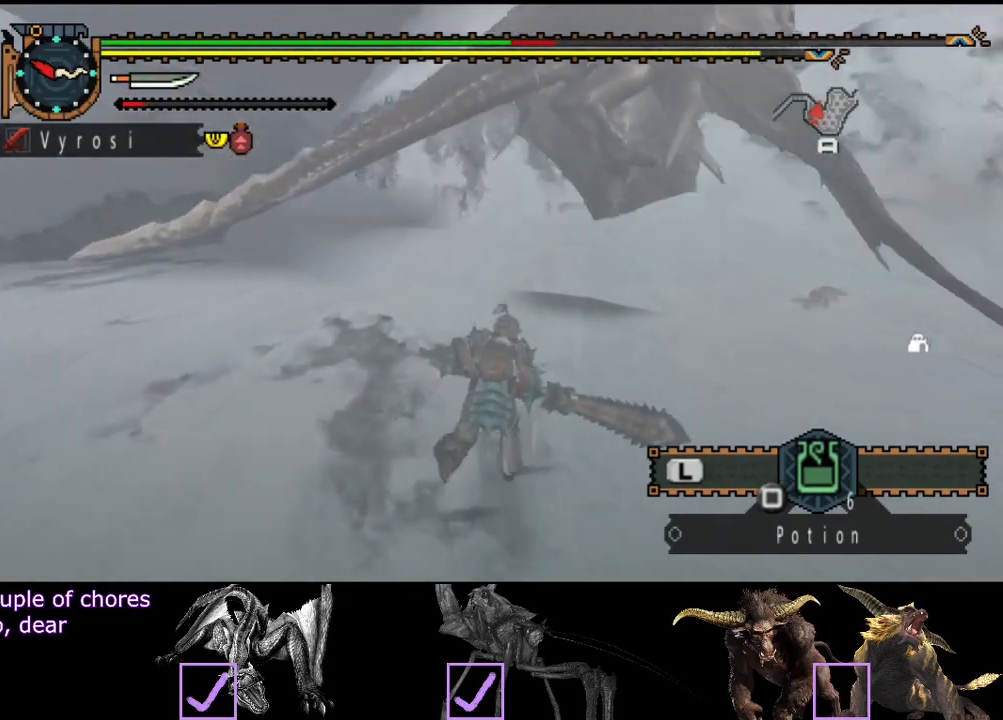
{"buttons": [], "left_stick": "up", "right_stick": "center", "events": [[33, "right_stick", "center"], [167, "TRIANGLE", "down"], [233, "TRIANGLE", "up"]]}